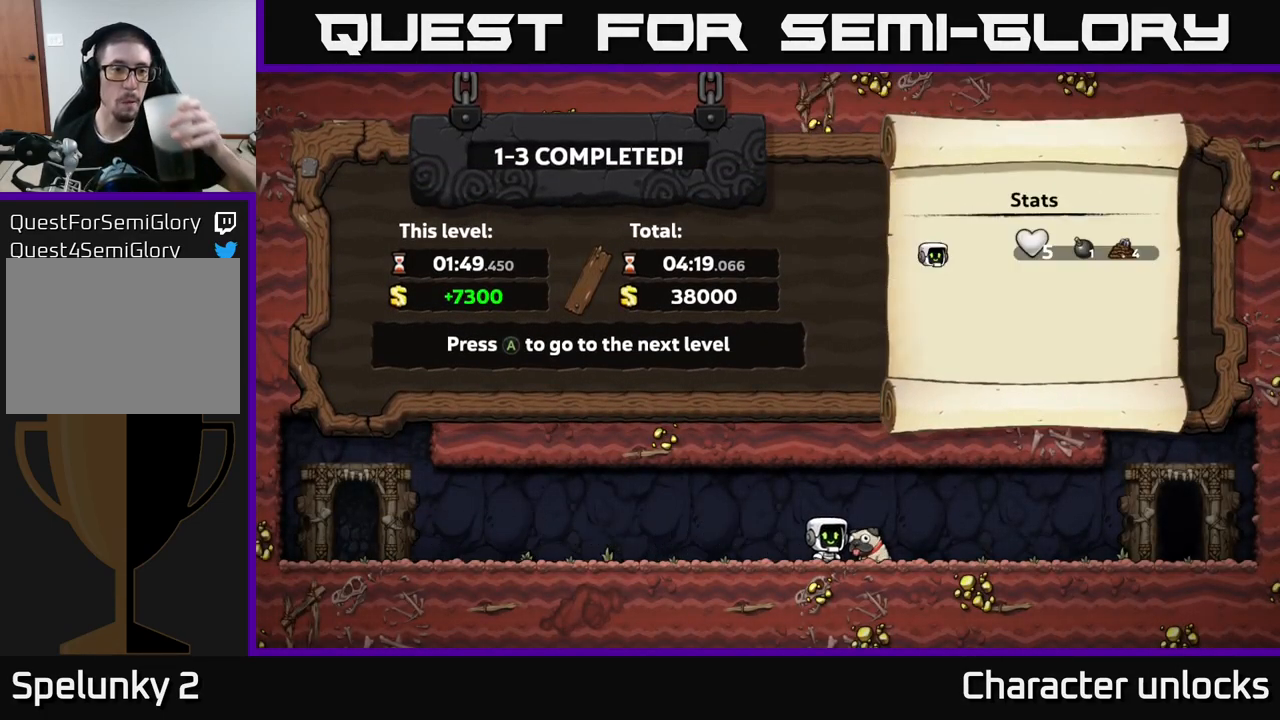
Gameplay with a controller (Xbox layout); each line is a JSON object with the inputs held at the frame after it. "events" lists button and stick changes between this image and that frame as [ms after this image, input, new state], when the widget could be followed in between. Not read: right_stick.
{"buttons": [], "left_stick": "center", "events": []}
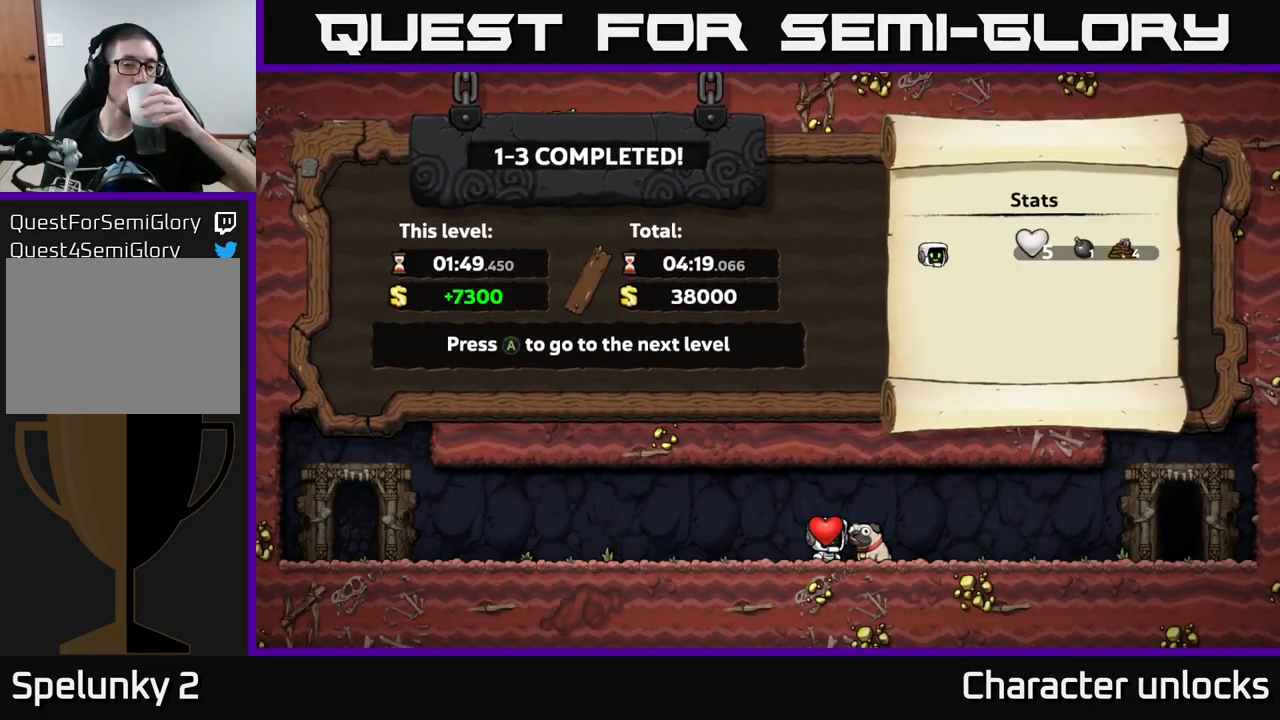
{"buttons": [], "left_stick": "center", "events": []}
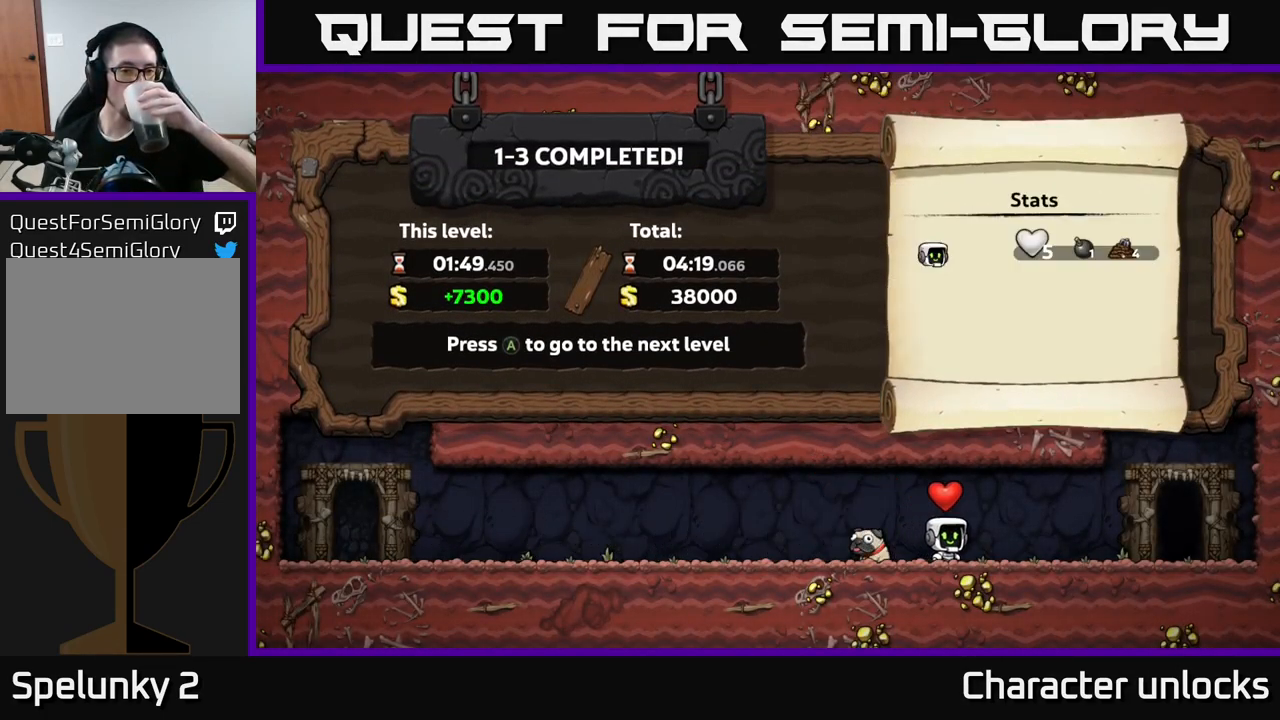
{"buttons": [], "left_stick": "center", "events": []}
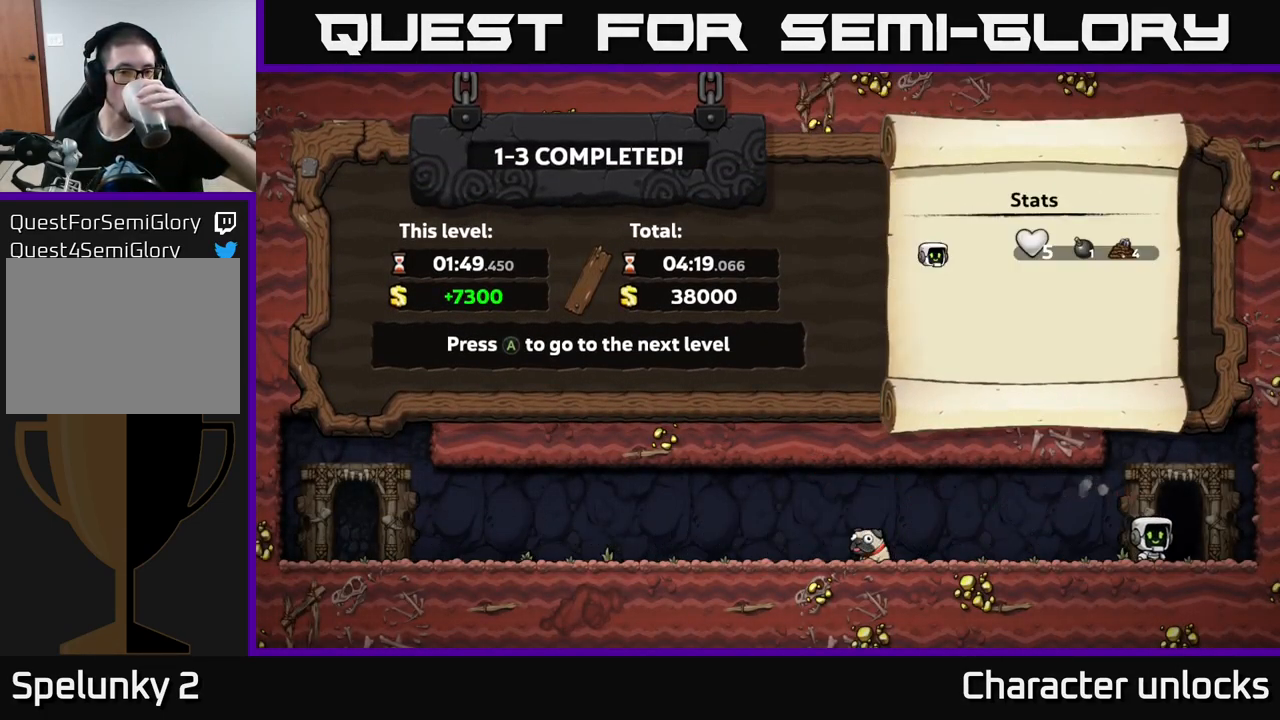
{"buttons": [], "left_stick": "center", "events": []}
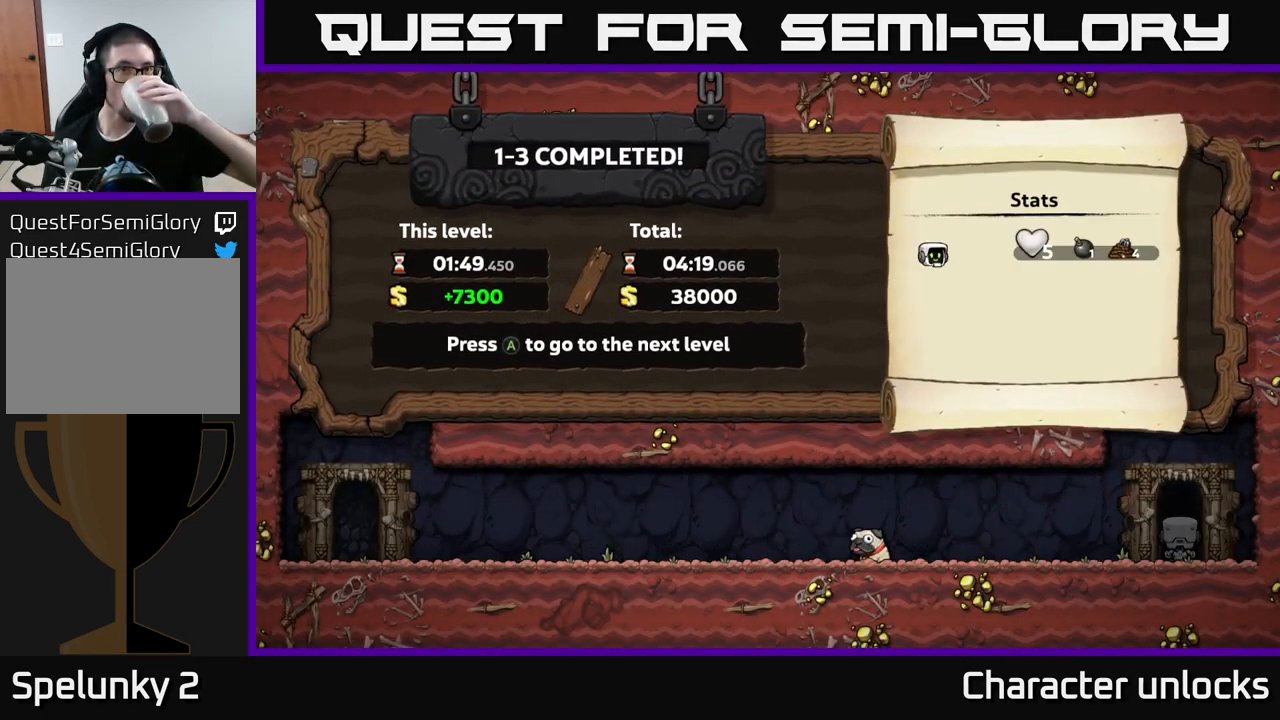
{"buttons": [], "left_stick": "center", "events": [[83, "A", "down"], [233, "A", "up"]]}
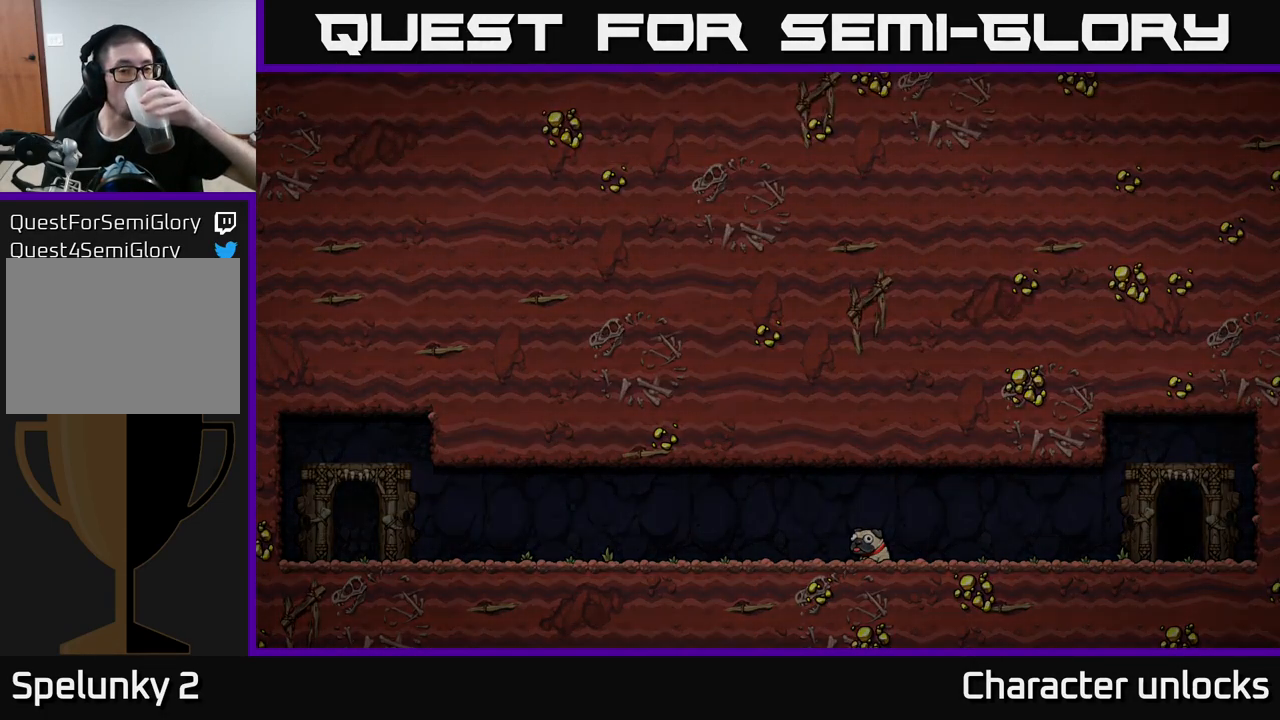
{"buttons": [], "left_stick": "center", "events": []}
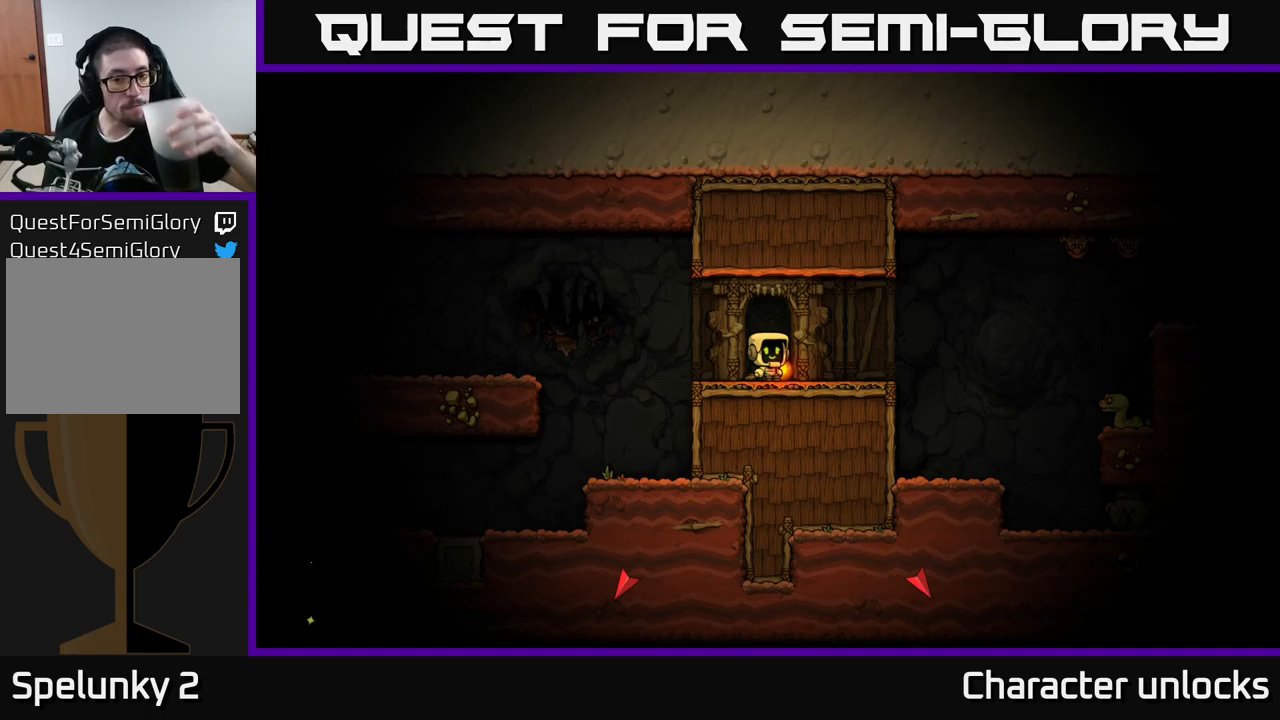
{"buttons": [], "left_stick": "center", "events": []}
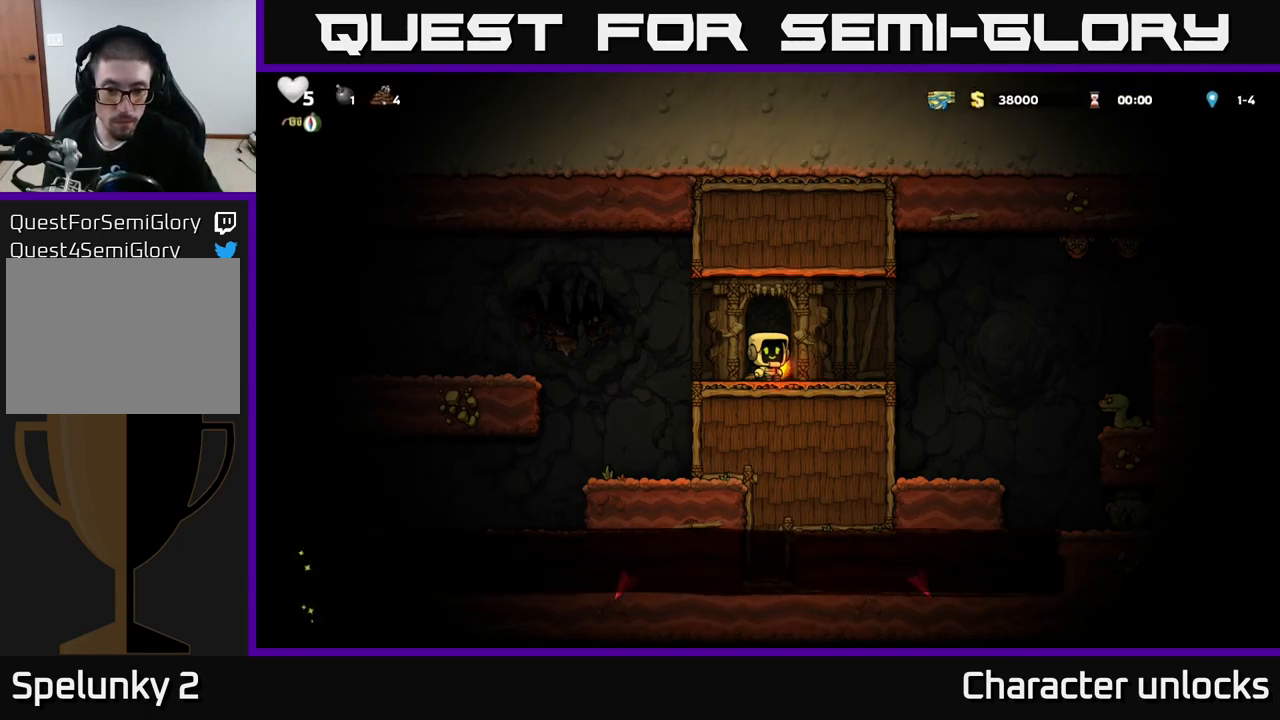
{"buttons": [], "left_stick": "center", "events": []}
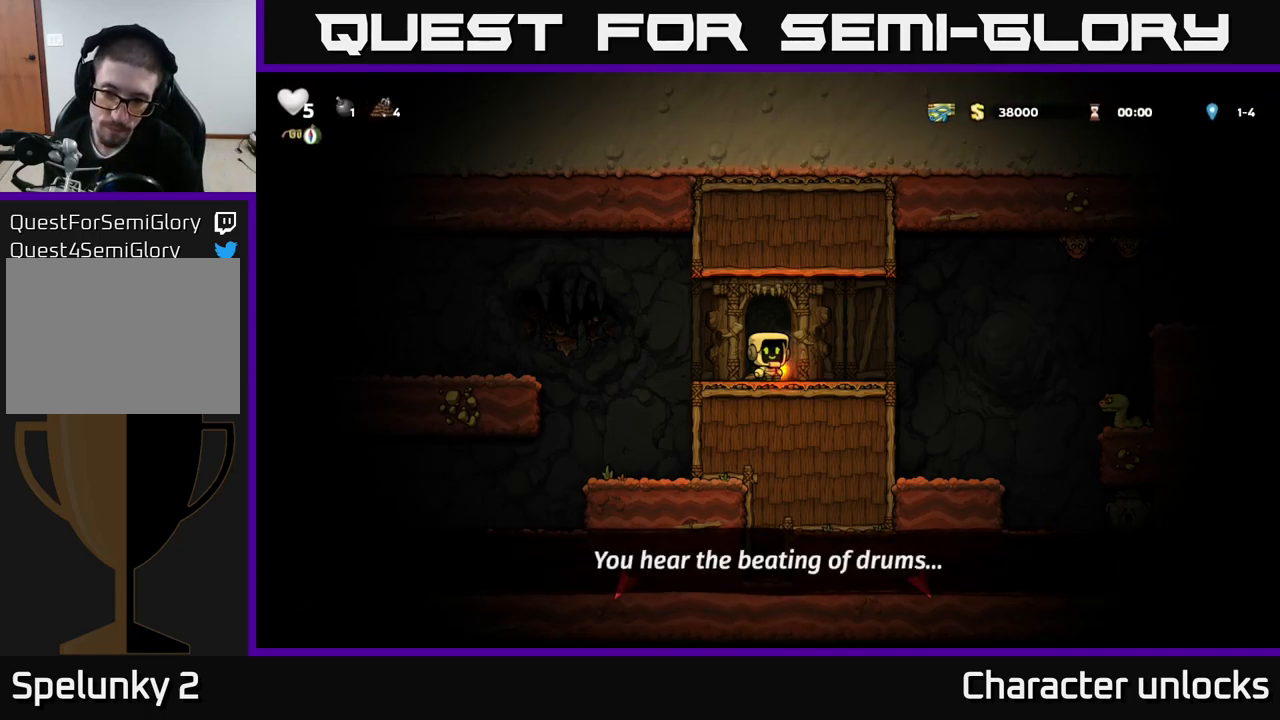
{"buttons": [], "left_stick": "center", "events": []}
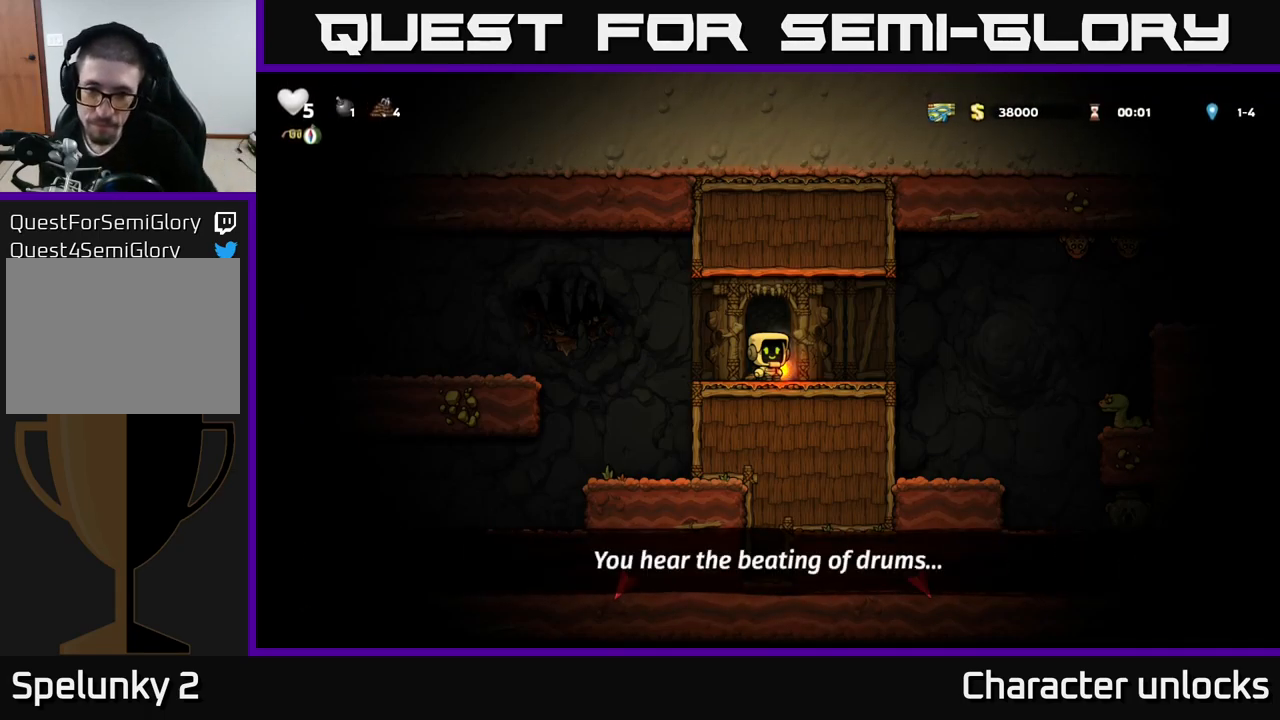
{"buttons": [], "left_stick": "center", "events": []}
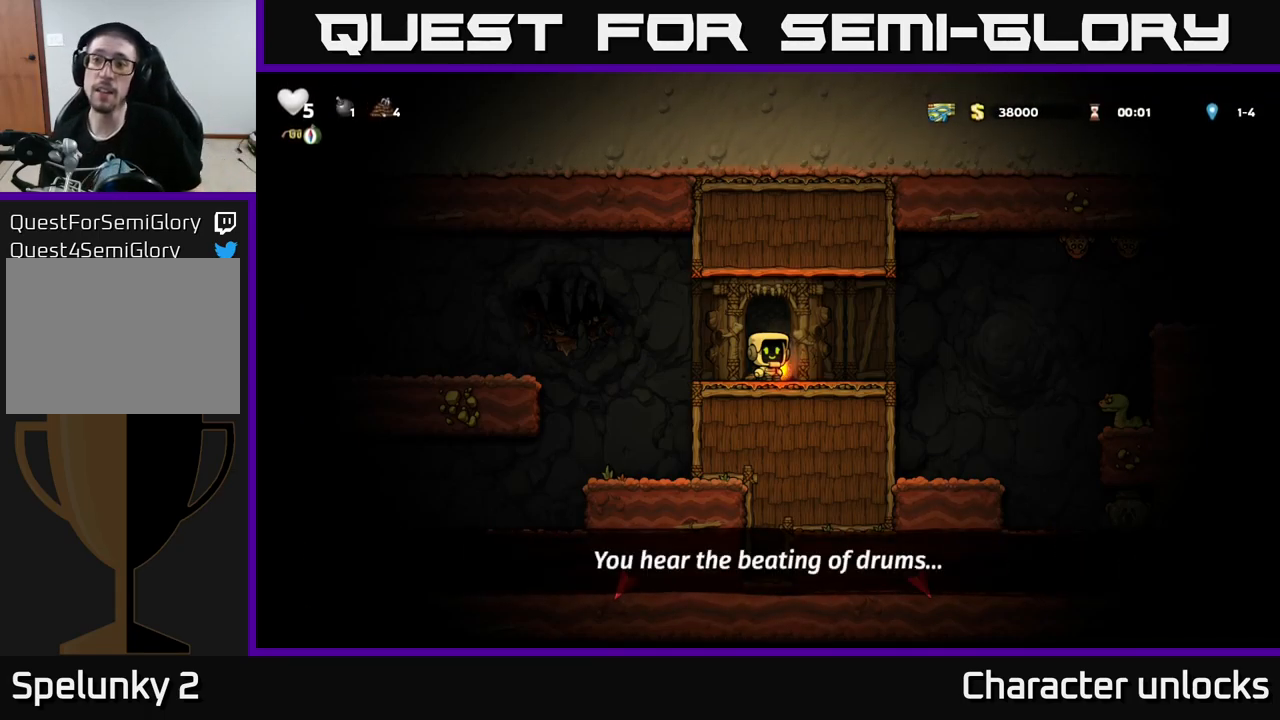
{"buttons": ["DPAD_RIGHT"], "left_stick": "center", "events": [[250, "DPAD_DOWN", "down"], [300, "X", "down"], [400, "DPAD_DOWN", "up"], [434, "X", "up"], [467, "DPAD_RIGHT", "down"]]}
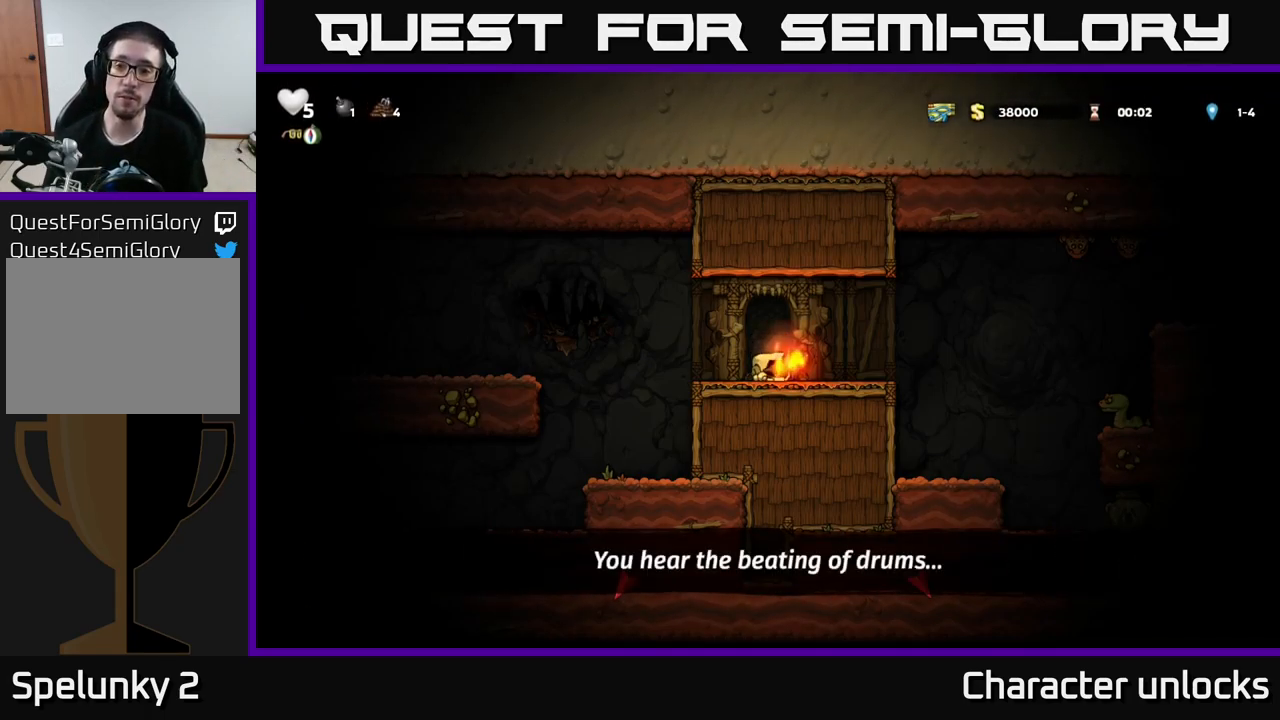
{"buttons": ["DPAD_LEFT"], "left_stick": "center", "events": [[217, "A", "down"], [284, "X", "down"], [334, "DPAD_RIGHT", "up"], [367, "A", "up"], [367, "DPAD_LEFT", "down"], [434, "X", "up"]]}
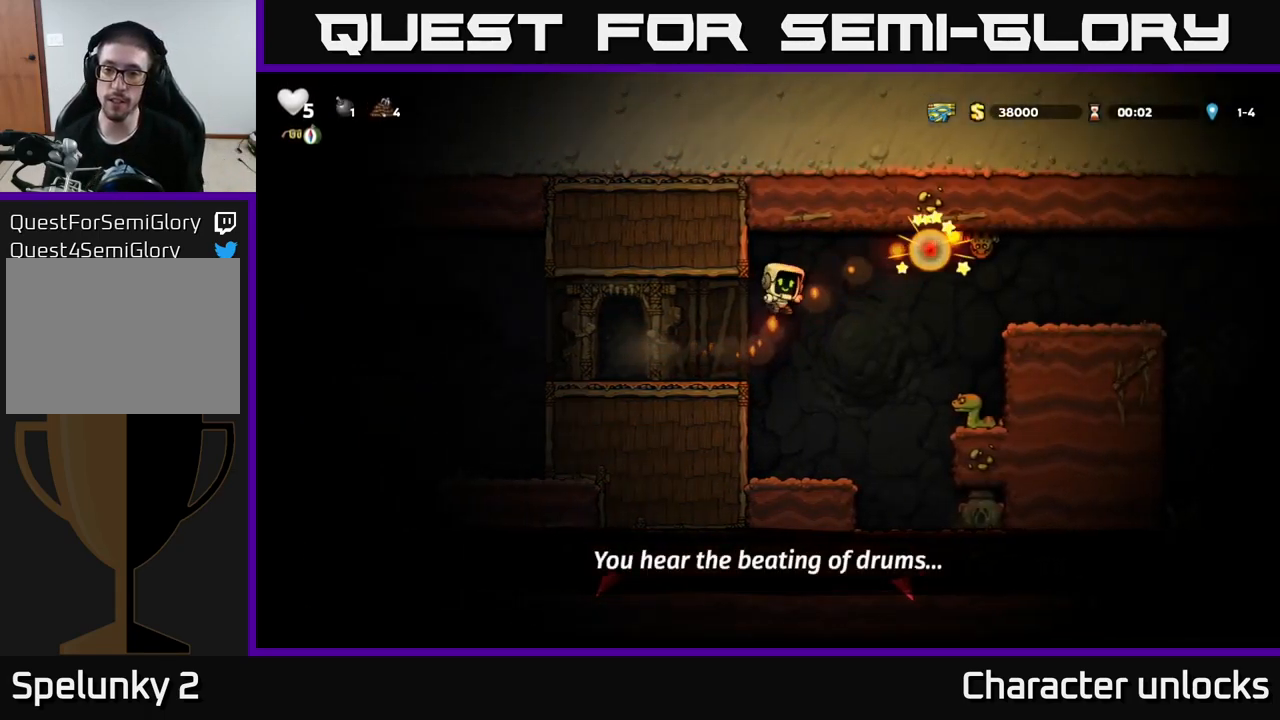
{"buttons": ["A", "DPAD_RIGHT"], "left_stick": "center", "events": [[84, "DPAD_LEFT", "up"], [334, "DPAD_RIGHT", "down"], [484, "A", "down"]]}
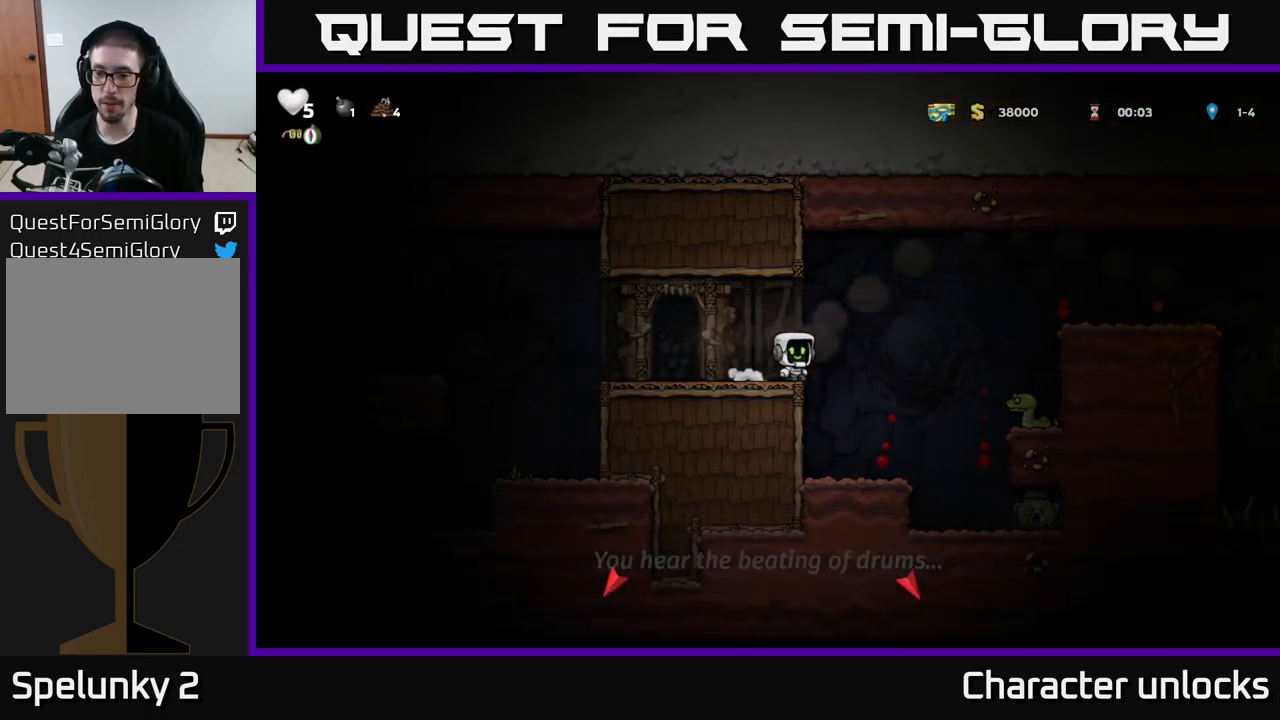
{"buttons": [], "left_stick": "center", "events": [[200, "A", "up"], [450, "DPAD_RIGHT", "up"]]}
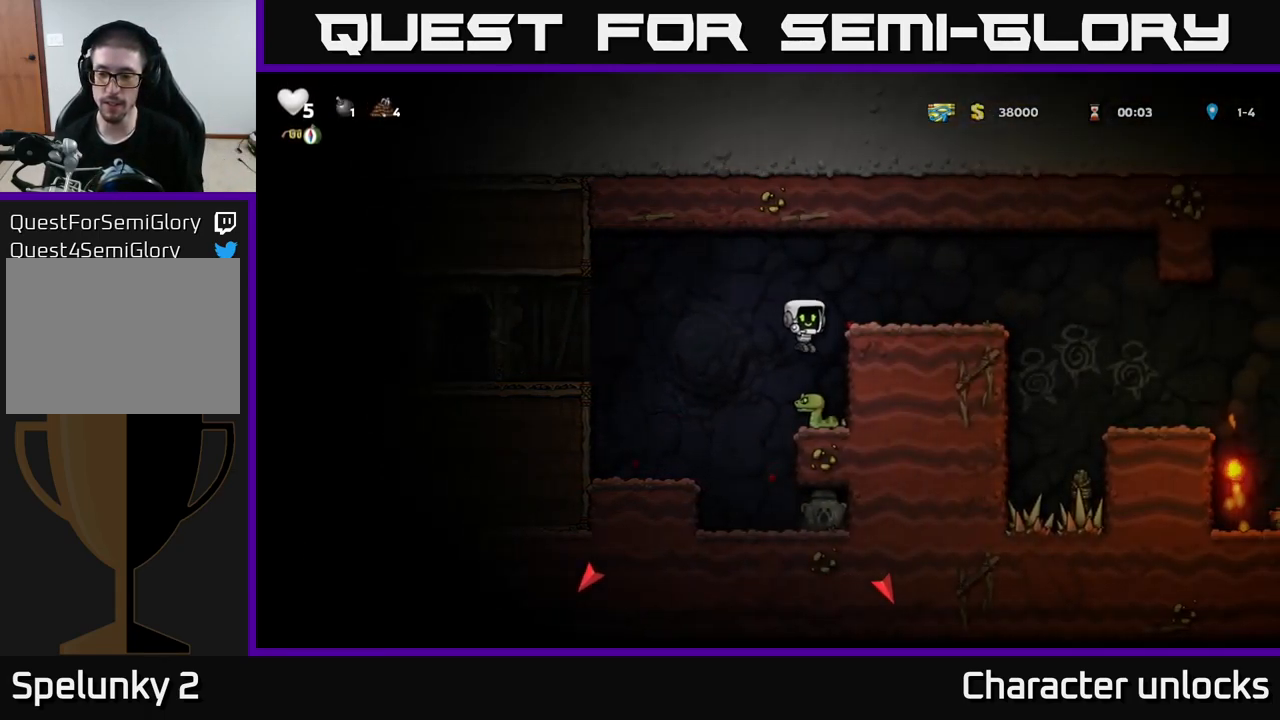
{"buttons": ["DPAD_RIGHT"], "left_stick": "center", "events": [[34, "A", "down"], [284, "A", "up"], [384, "DPAD_RIGHT", "down"]]}
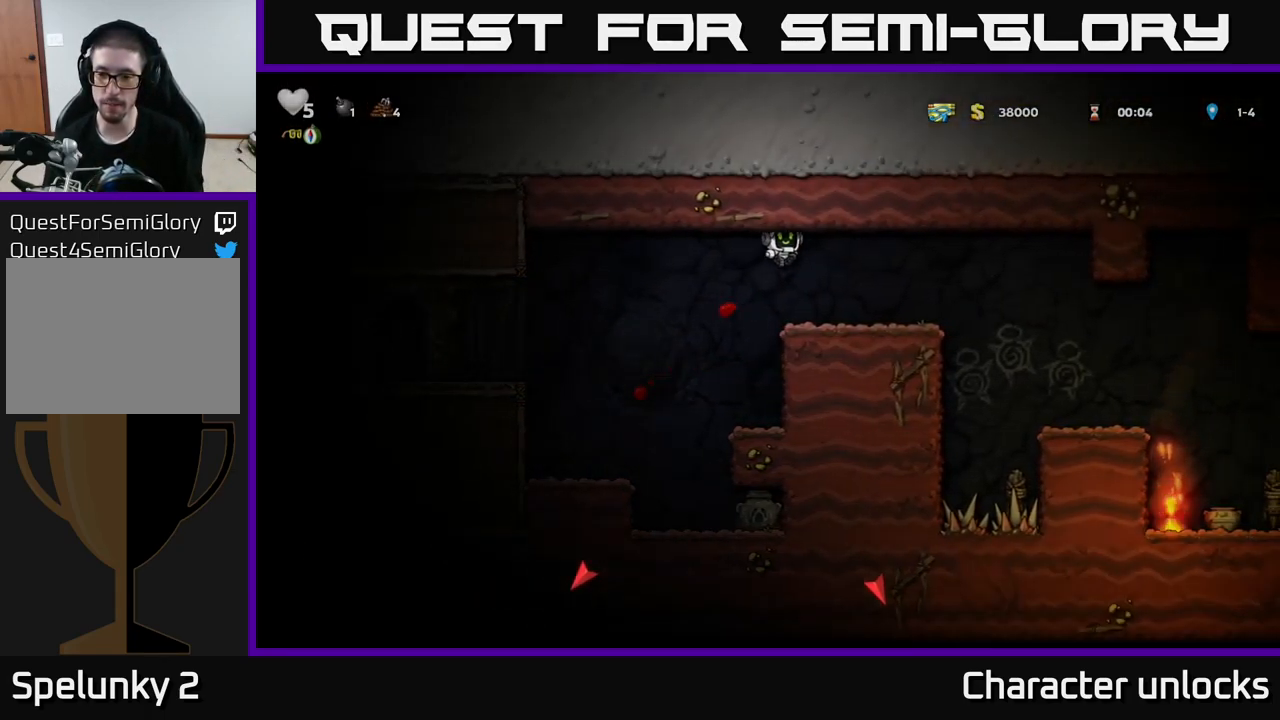
{"buttons": [], "left_stick": "center", "events": [[50, "DPAD_RIGHT", "up"]]}
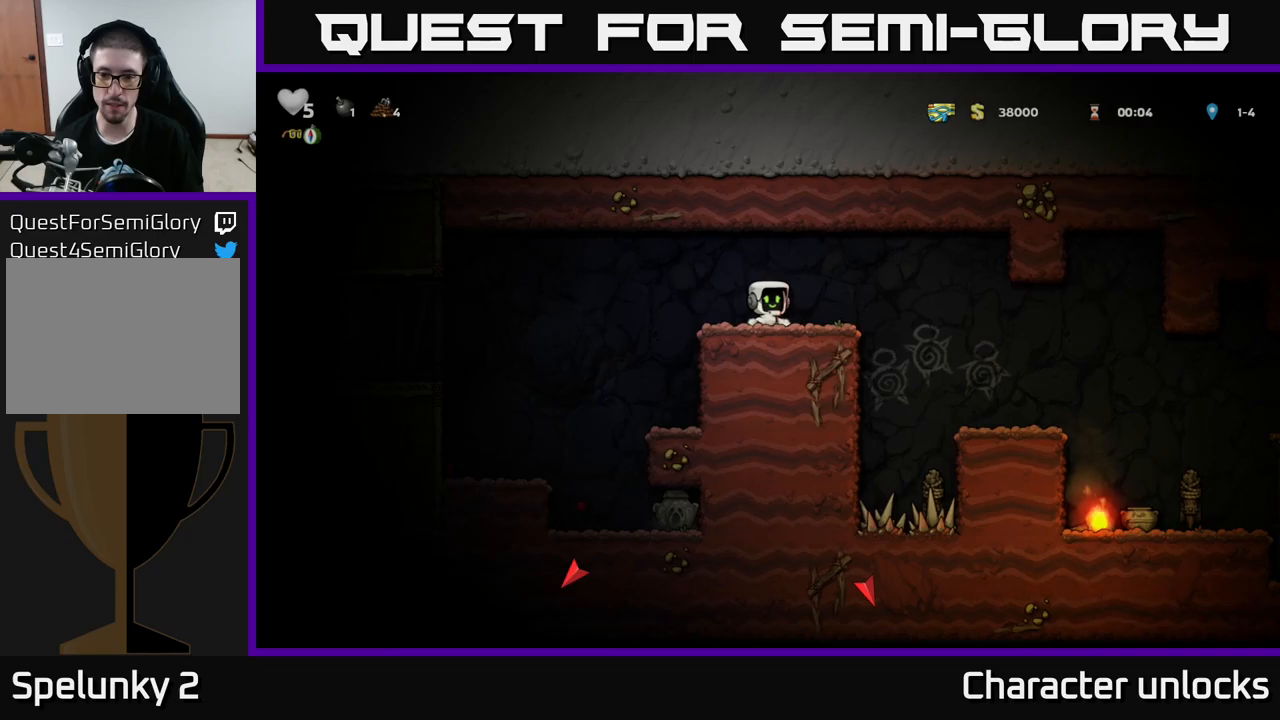
{"buttons": ["DPAD_RIGHT"], "left_stick": "center", "events": [[33, "DPAD_RIGHT", "down"], [50, "A", "down"], [183, "A", "up"]]}
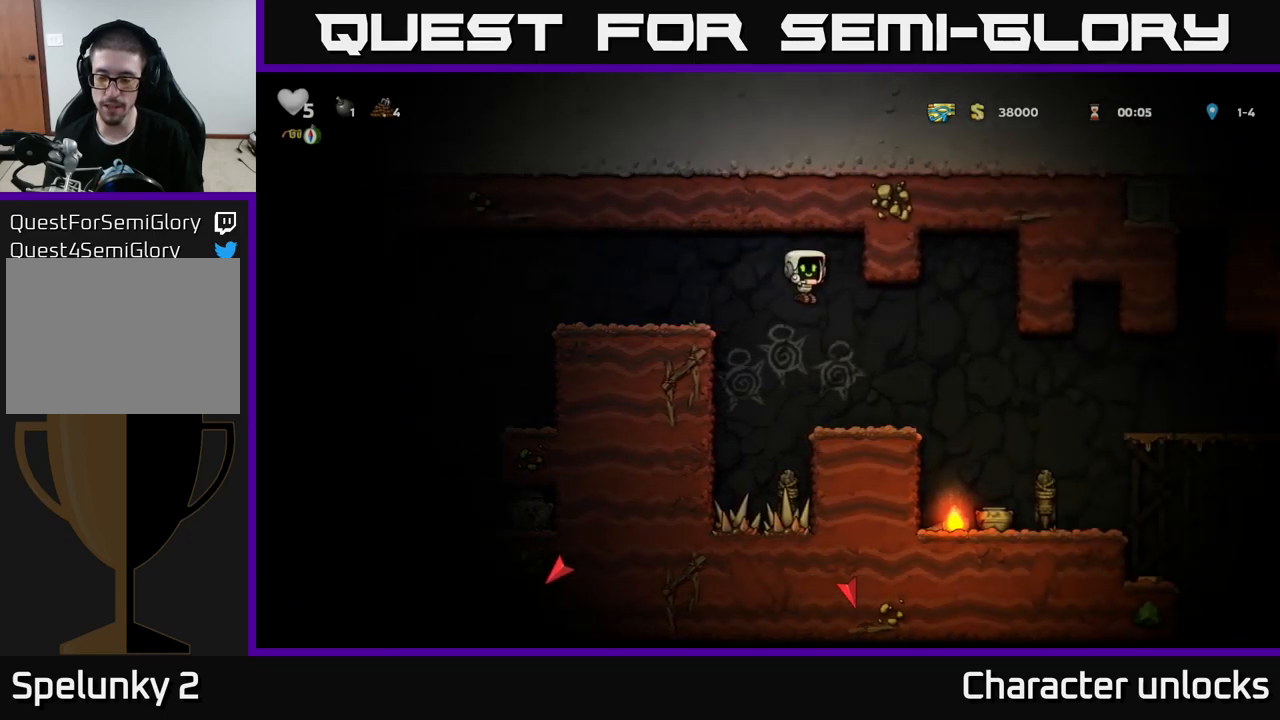
{"buttons": ["DPAD_LEFT"], "left_stick": "center", "events": [[333, "DPAD_RIGHT", "up"], [500, "DPAD_LEFT", "down"]]}
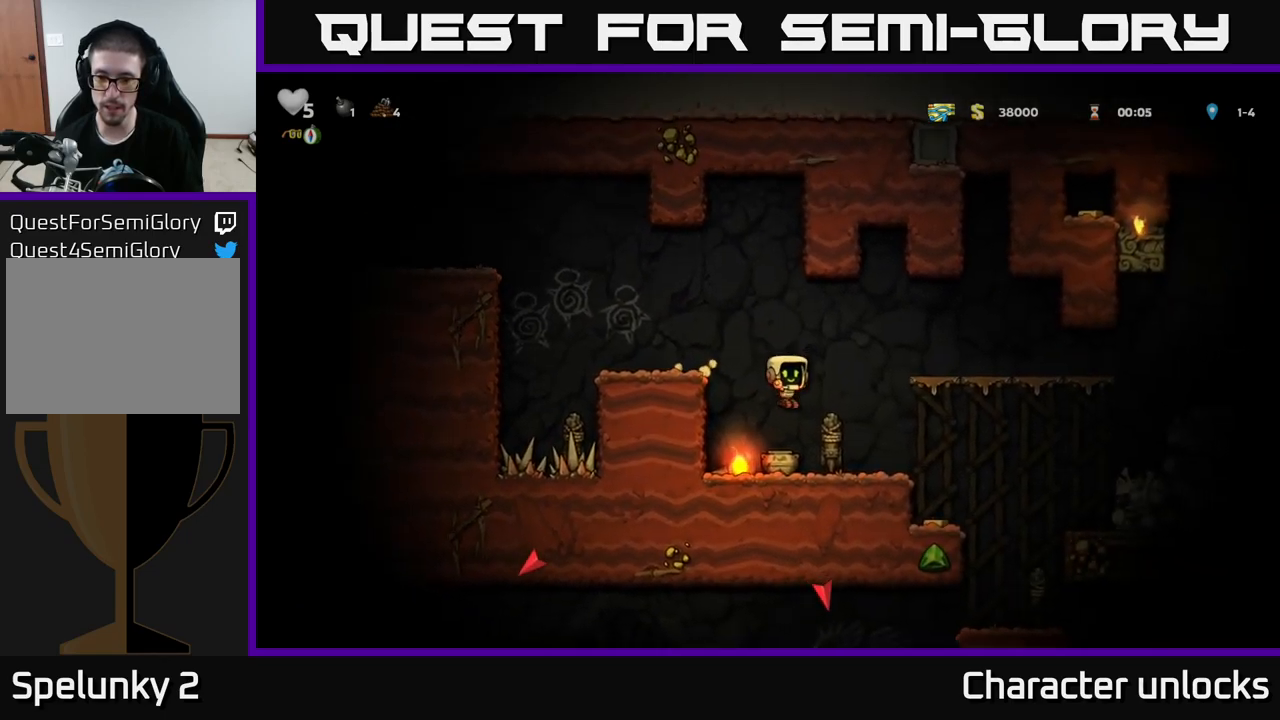
{"buttons": ["DPAD_RIGHT"], "left_stick": "center", "events": [[166, "DPAD_DOWN", "down"], [183, "DPAD_LEFT", "up"], [233, "X", "down"], [283, "DPAD_DOWN", "up"], [316, "DPAD_RIGHT", "down"], [316, "X", "up"]]}
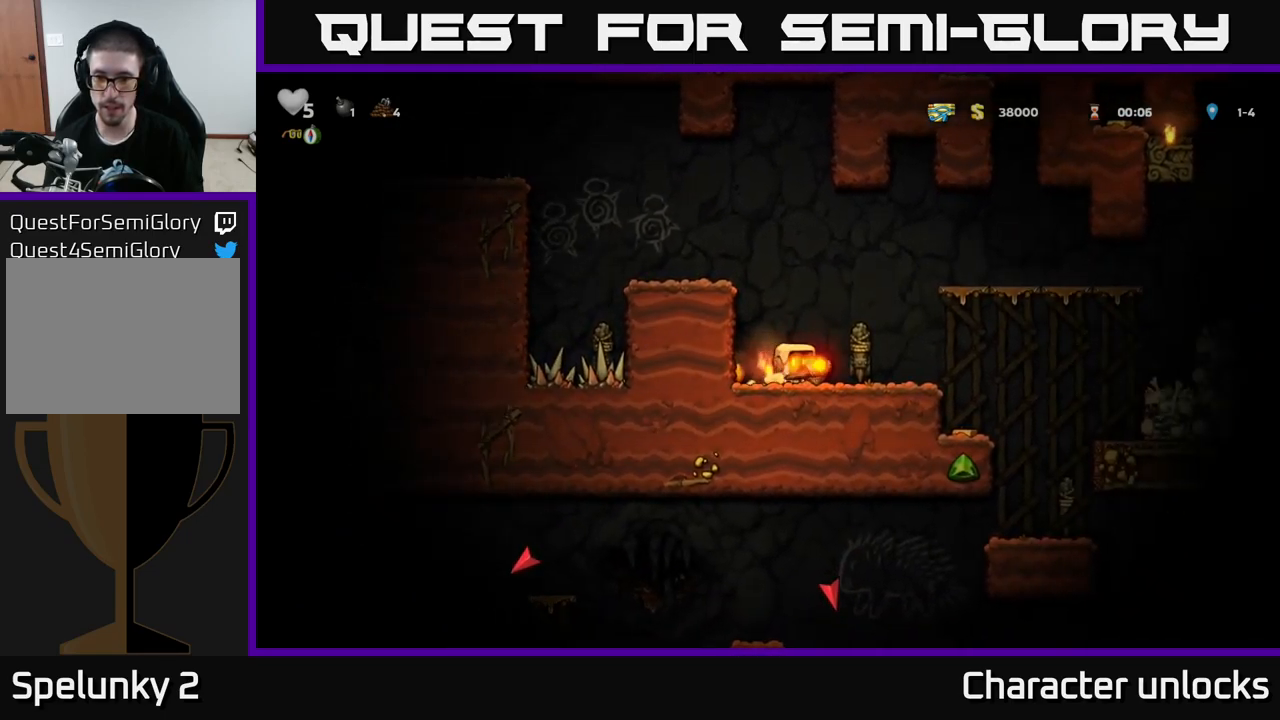
{"buttons": ["DPAD_RIGHT"], "left_stick": "center", "events": [[83, "A", "down"], [133, "DPAD_RIGHT", "up"], [166, "DPAD_LEFT", "down"], [183, "A", "up"], [366, "DPAD_LEFT", "up"], [483, "DPAD_RIGHT", "down"]]}
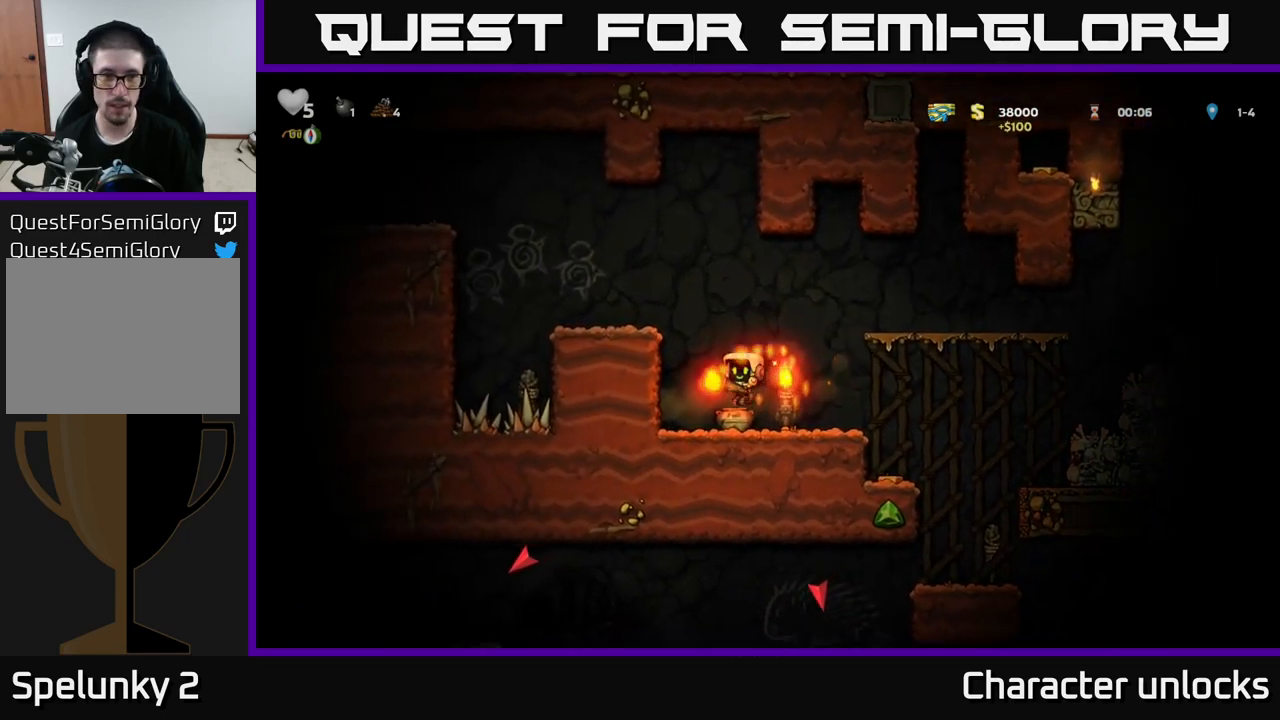
{"buttons": [], "left_stick": "center", "events": [[150, "DPAD_RIGHT", "up"], [200, "DPAD_LEFT", "down"], [316, "DPAD_LEFT", "up"], [400, "X", "down"], [466, "X", "up"]]}
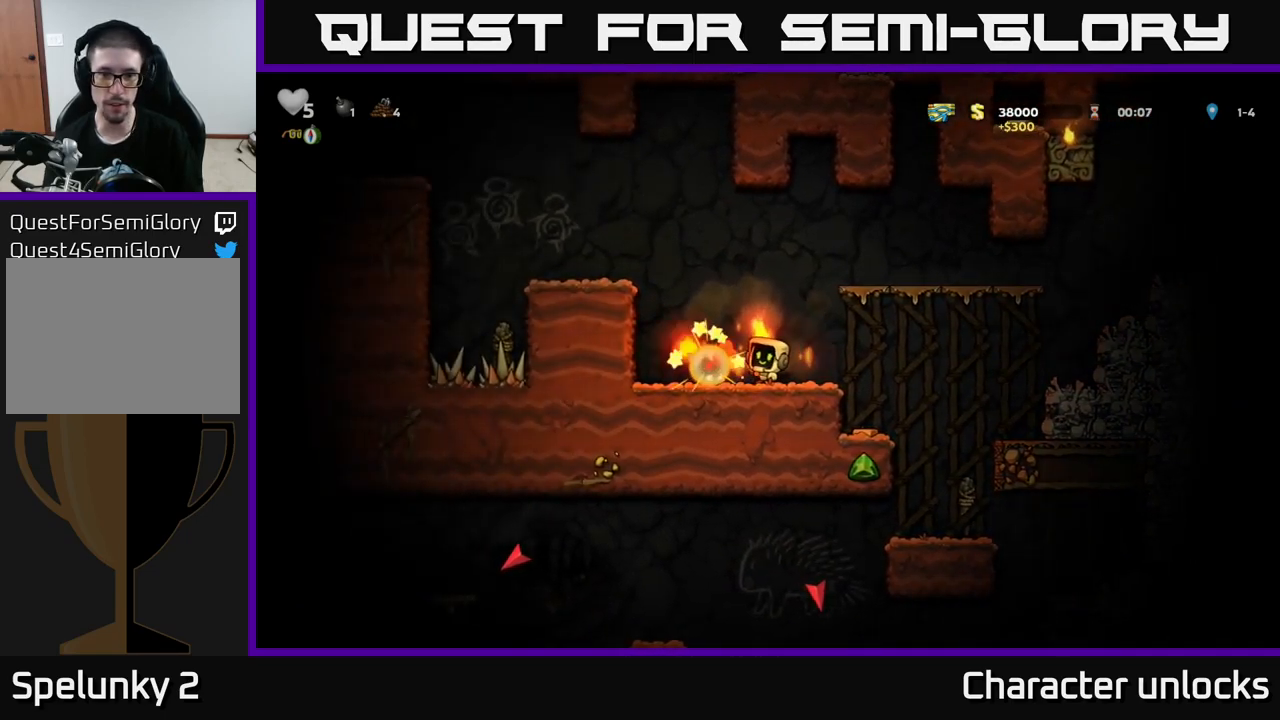
{"buttons": ["DPAD_LEFT"], "left_stick": "center", "events": [[466, "DPAD_LEFT", "down"]]}
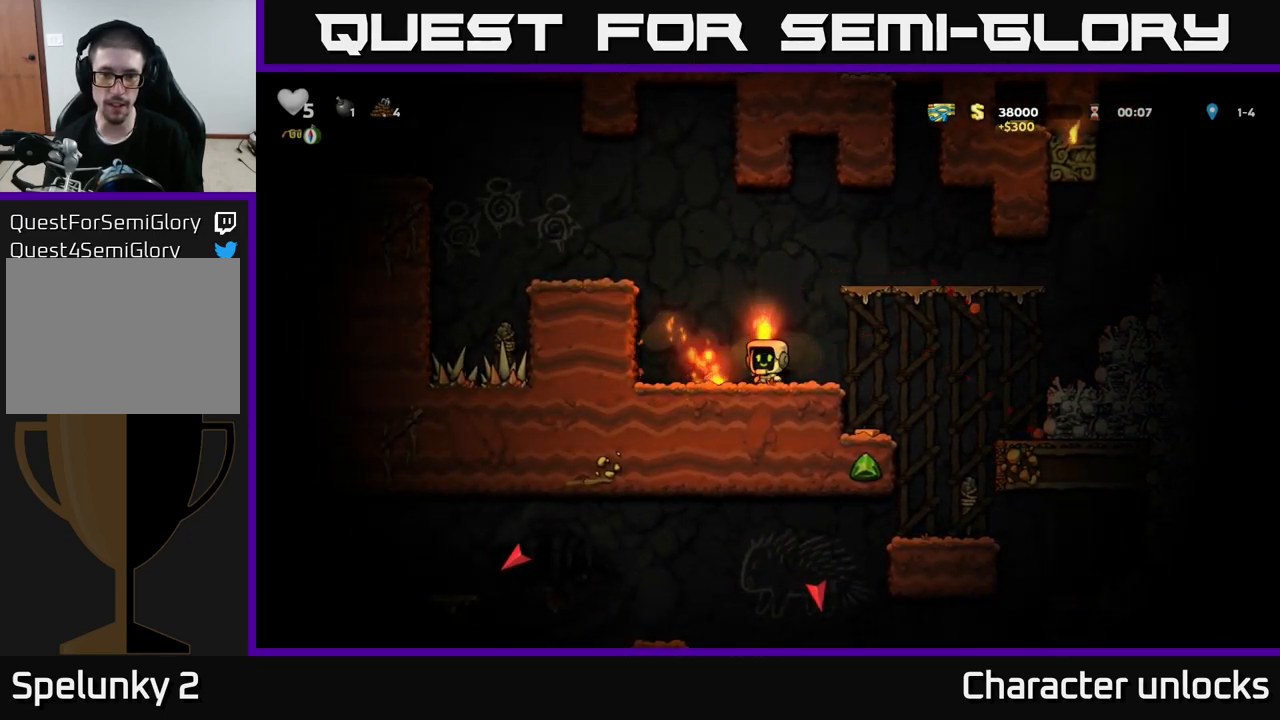
{"buttons": ["DPAD_RIGHT"], "left_stick": "center", "events": [[183, "DPAD_DOWN", "down"], [183, "DPAD_LEFT", "up"], [233, "DPAD_RIGHT", "down"], [233, "X", "down"], [266, "DPAD_DOWN", "up"], [316, "X", "up"]]}
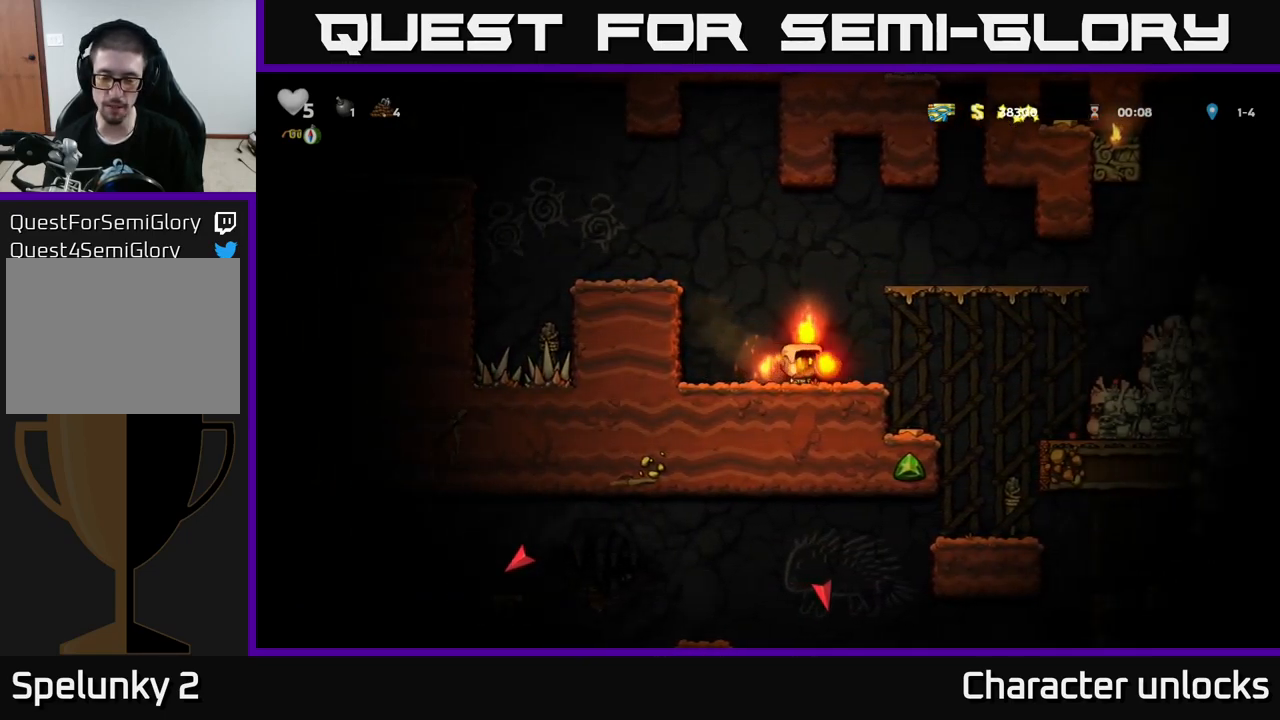
{"buttons": [], "left_stick": "center", "events": [[400, "DPAD_RIGHT", "up"]]}
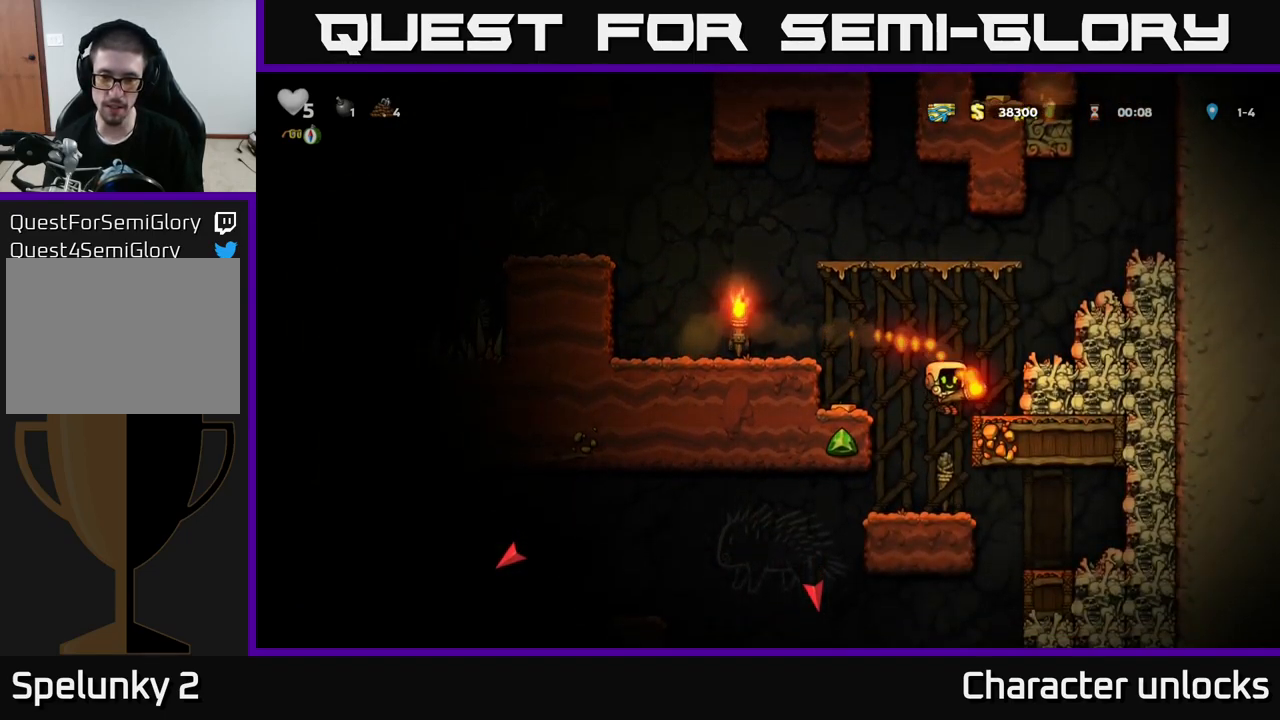
{"buttons": ["DPAD_DOWN"], "left_stick": "center", "events": [[316, "DPAD_LEFT", "down"], [383, "DPAD_LEFT", "up"], [483, "DPAD_DOWN", "down"]]}
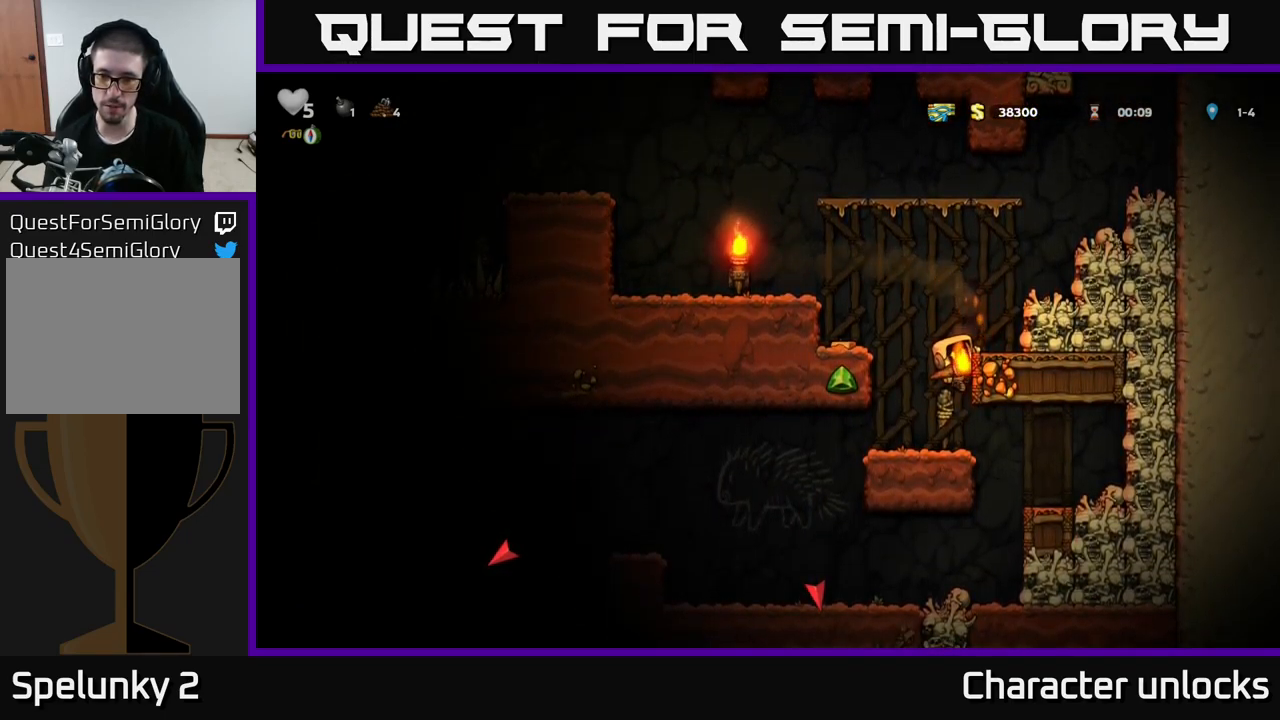
{"buttons": [], "left_stick": "center", "events": [[50, "A", "down"], [166, "A", "up"], [166, "DPAD_DOWN", "up"], [316, "DPAD_LEFT", "down"], [383, "DPAD_LEFT", "up"]]}
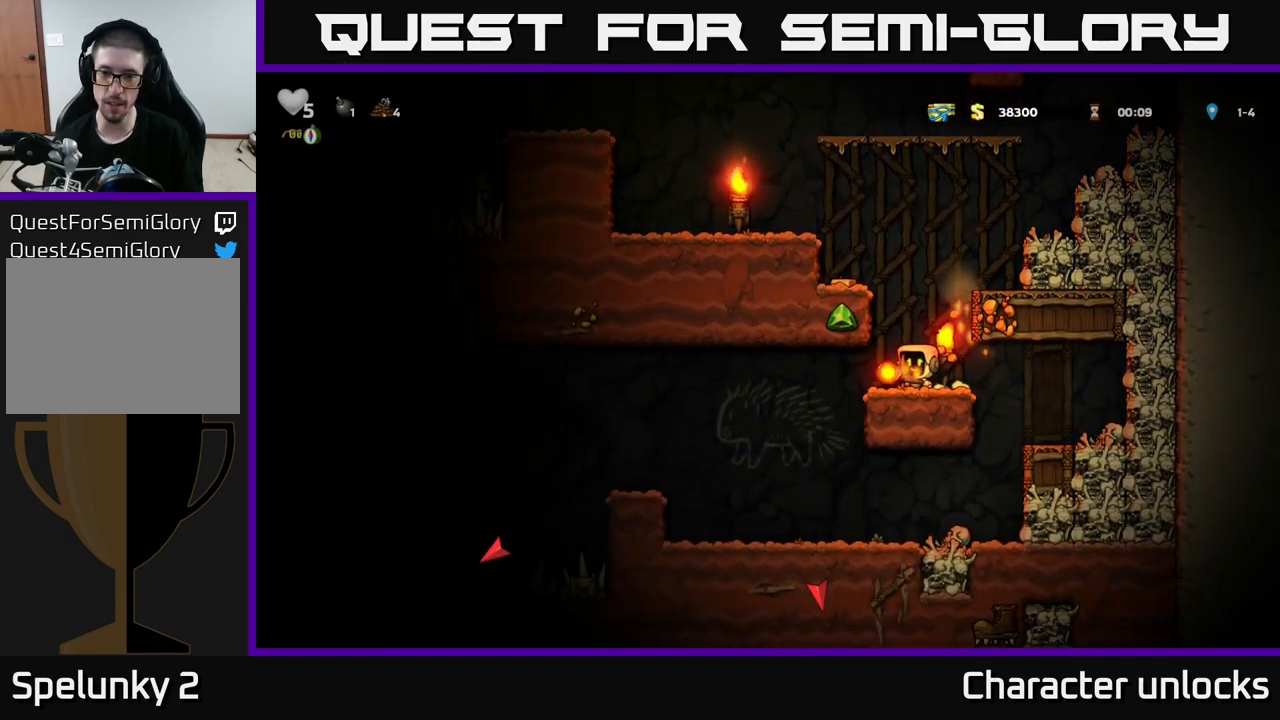
{"buttons": ["A", "DPAD_LEFT"], "left_stick": "center", "events": [[150, "DPAD_RIGHT", "down"], [283, "DPAD_RIGHT", "up"], [317, "DPAD_LEFT", "down"], [400, "A", "down"]]}
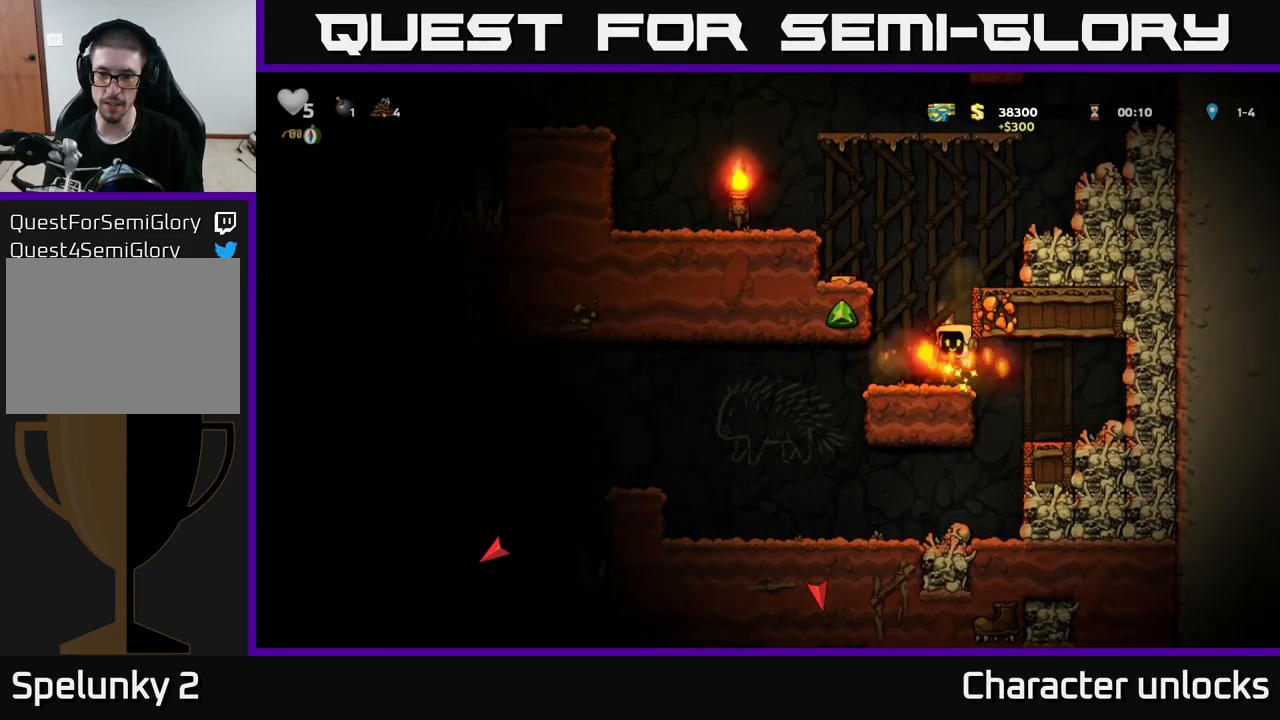
{"buttons": [], "left_stick": "center", "events": [[133, "A", "up"], [250, "A", "down"], [333, "A", "up"], [433, "DPAD_LEFT", "up"]]}
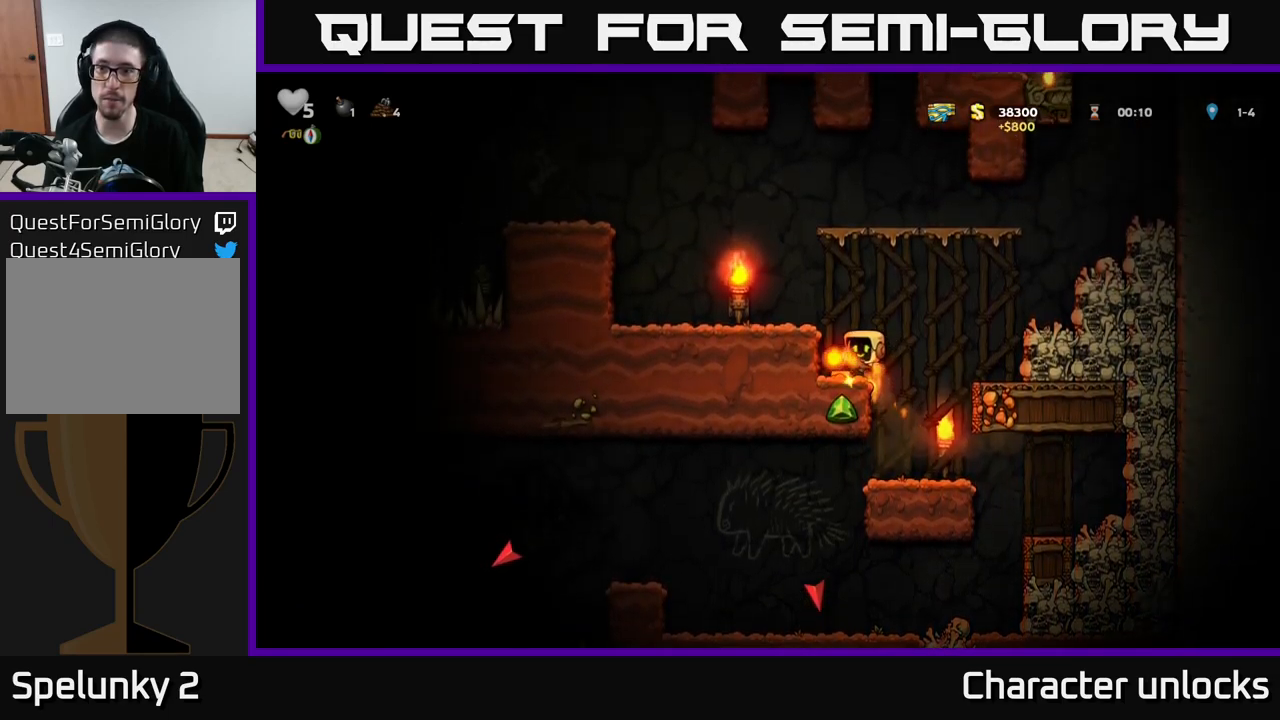
{"buttons": ["DPAD_LEFT"], "left_stick": "center", "events": [[217, "A", "down"], [217, "DPAD_LEFT", "down"], [367, "A", "up"]]}
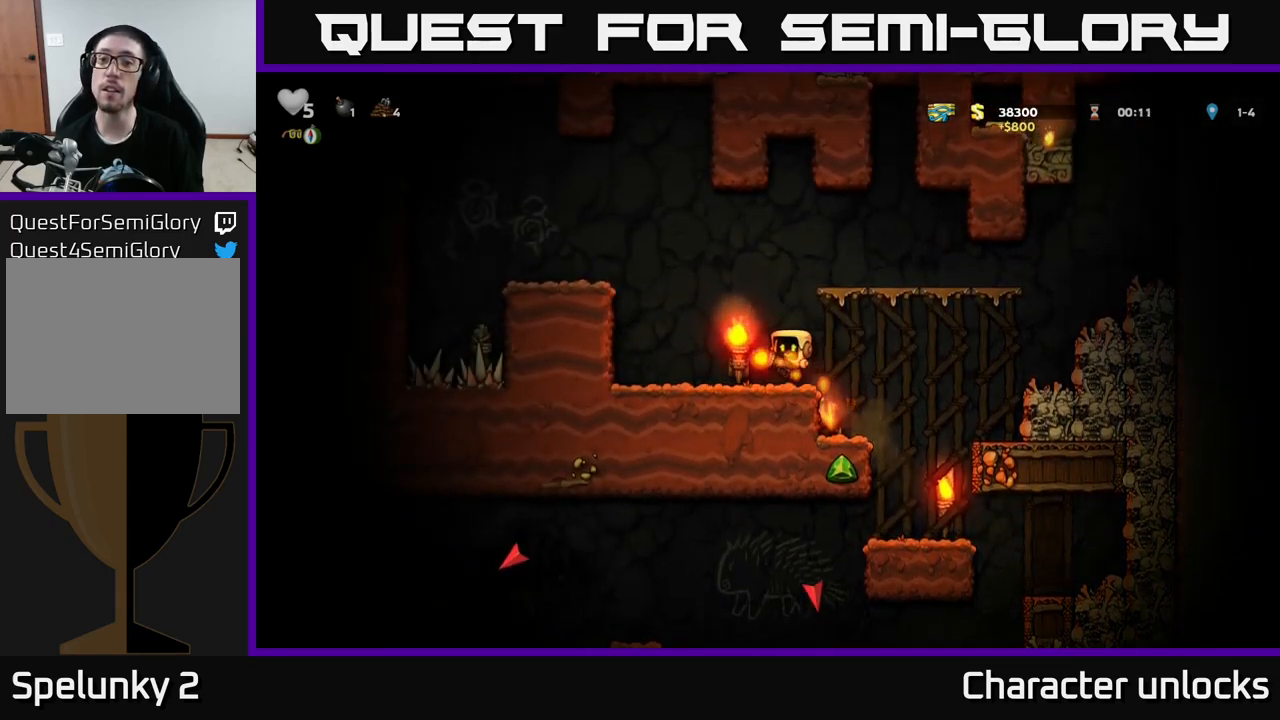
{"buttons": ["DPAD_LEFT"], "left_stick": "center", "events": [[300, "A", "down"], [483, "A", "up"]]}